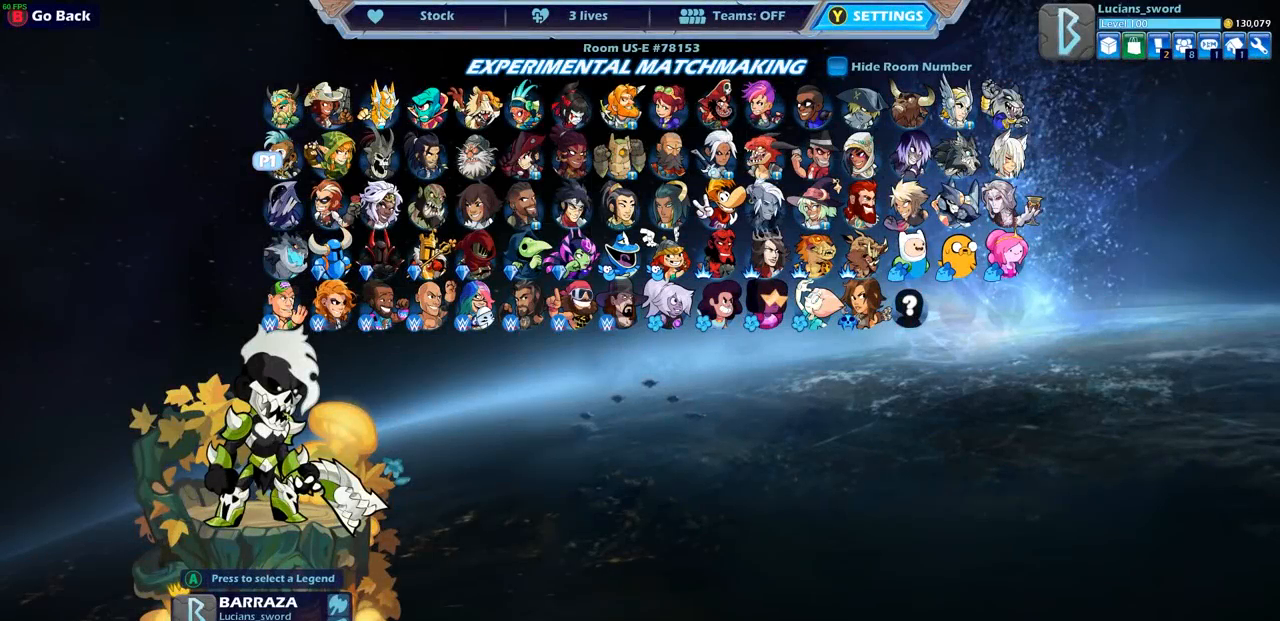
Gameplay with a controller (PlayStation layout); each line is a JSON object with the inputs held at the frame after it. "events" lists button and stick changes between this image and that frame as [ms after this image, input, new state], when the widget could be followed in between.
{"buttons": [], "left_stick": "center", "right_stick": "center", "events": []}
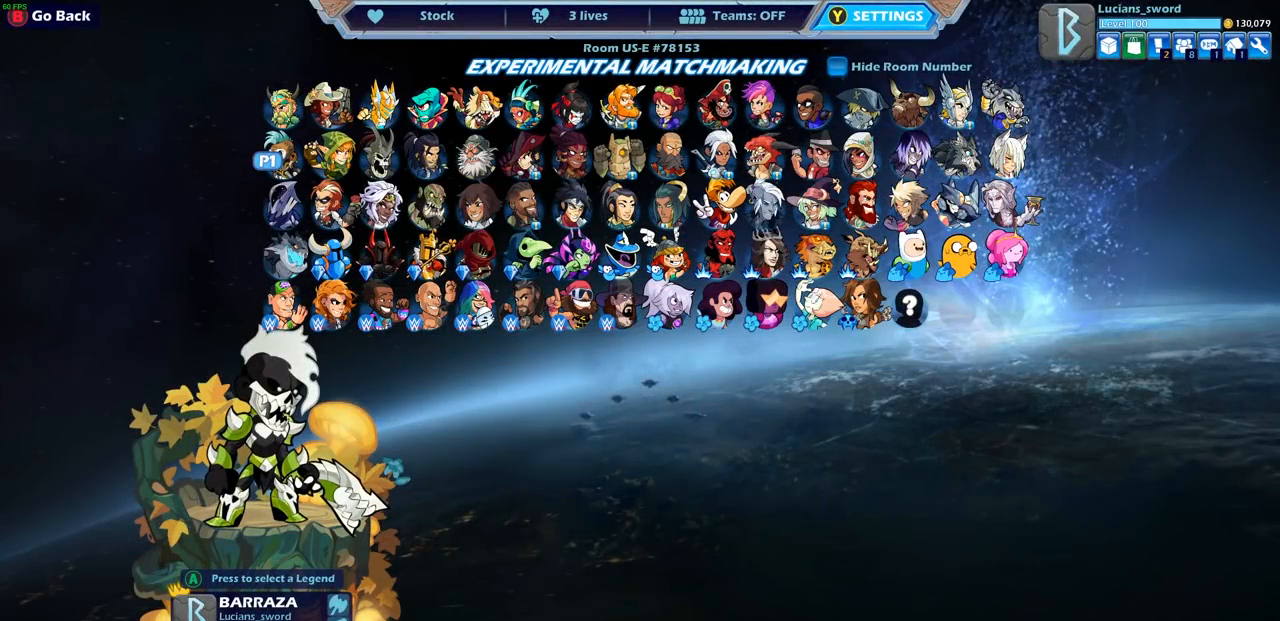
{"buttons": [], "left_stick": "center", "right_stick": "center", "events": []}
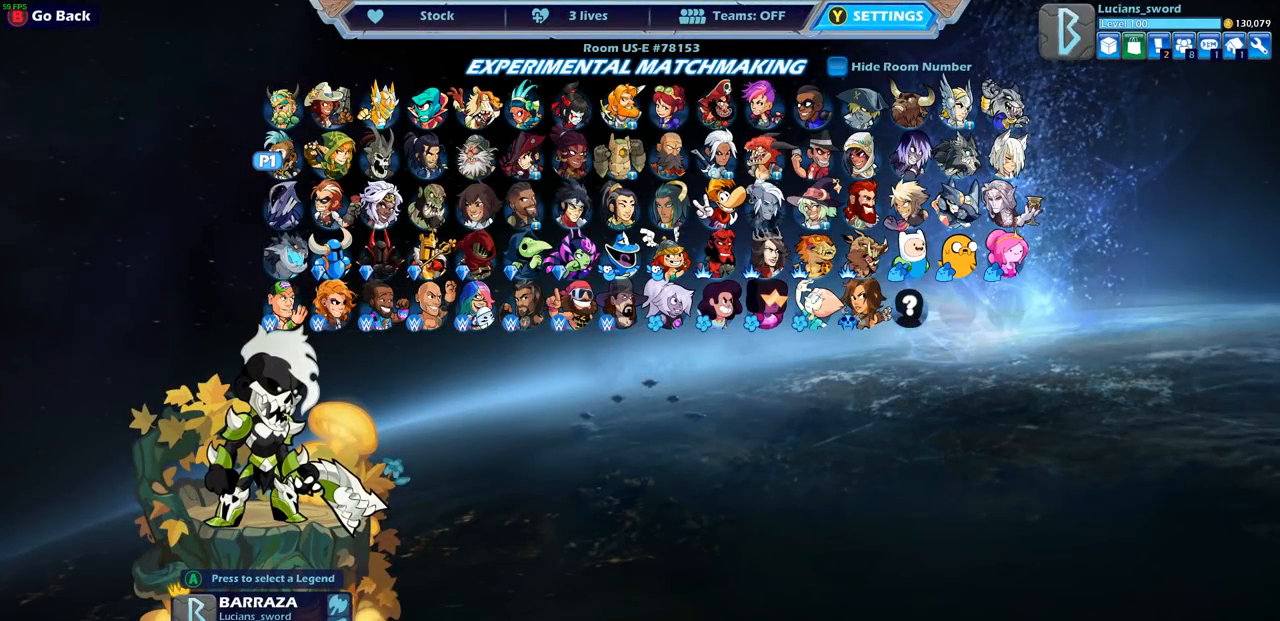
{"buttons": [], "left_stick": "center", "right_stick": "center", "events": []}
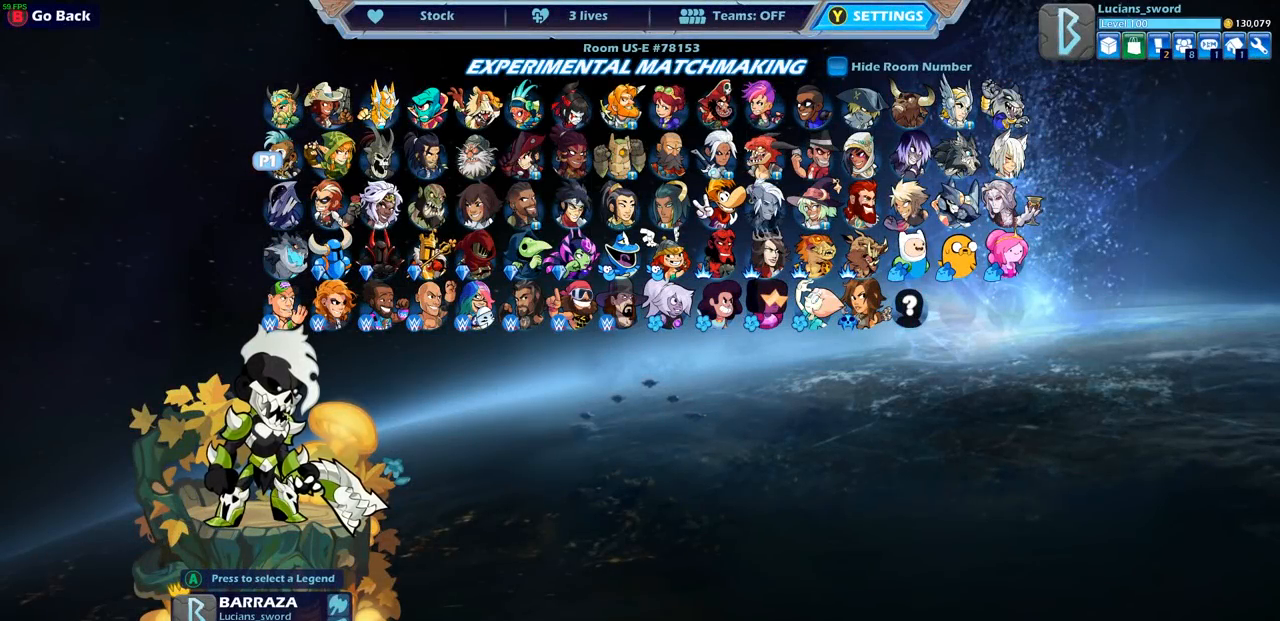
{"buttons": [], "left_stick": "center", "right_stick": "center", "events": []}
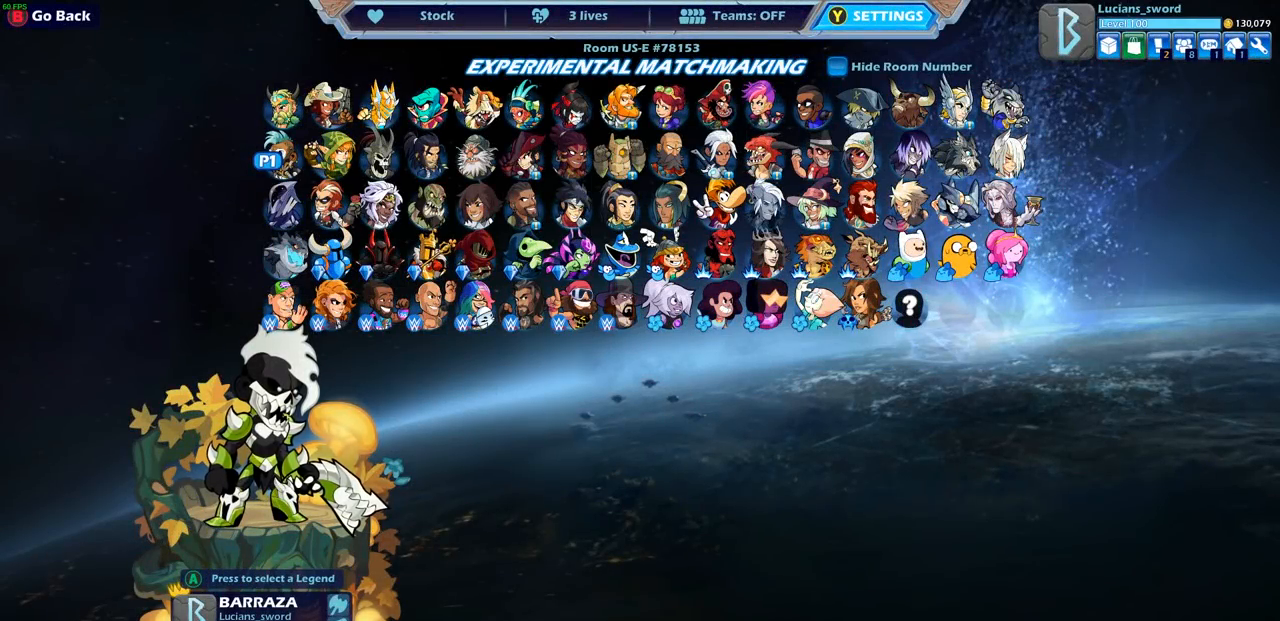
{"buttons": [], "left_stick": "center", "right_stick": "center", "events": []}
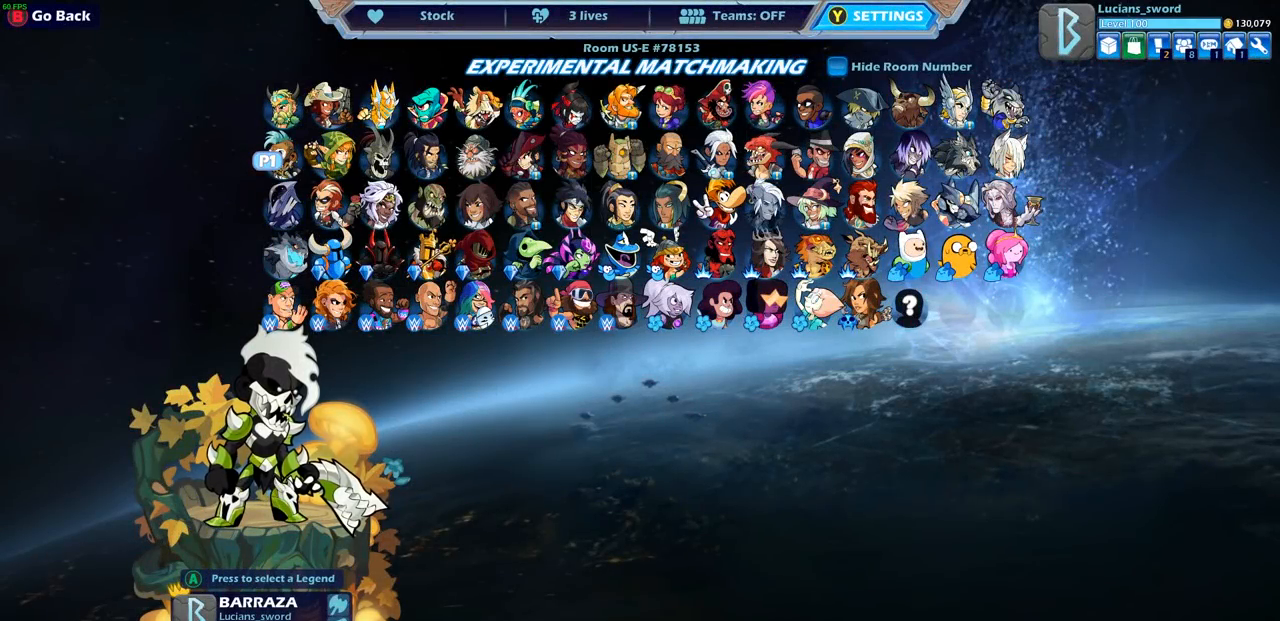
{"buttons": [], "left_stick": "center", "right_stick": "center", "events": [[317, "DPAD_LEFT", "down"], [433, "DPAD_LEFT", "up"]]}
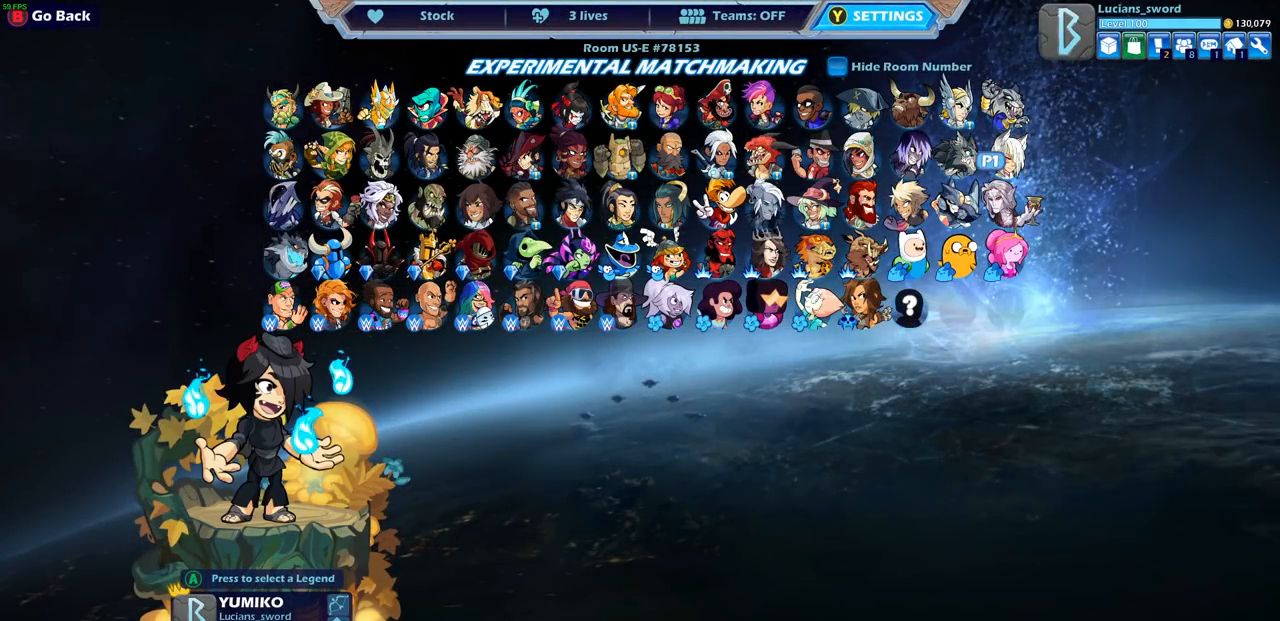
{"buttons": ["DPAD_LEFT"], "left_stick": "center", "right_stick": "center", "events": [[100, "DPAD_LEFT", "down"], [167, "DPAD_LEFT", "up"], [283, "DPAD_LEFT", "down"], [350, "DPAD_LEFT", "up"], [467, "DPAD_LEFT", "down"]]}
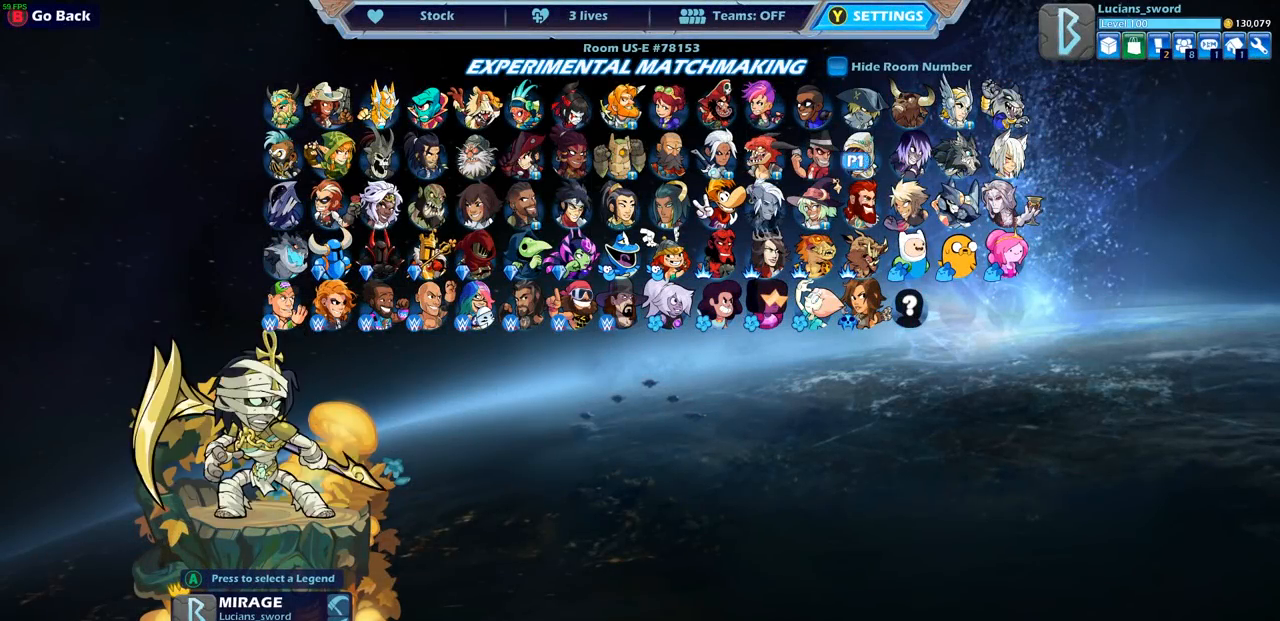
{"buttons": [], "left_stick": "center", "right_stick": "center", "events": [[17, "DPAD_LEFT", "up"], [100, "DPAD_UP", "down"], [183, "DPAD_UP", "up"]]}
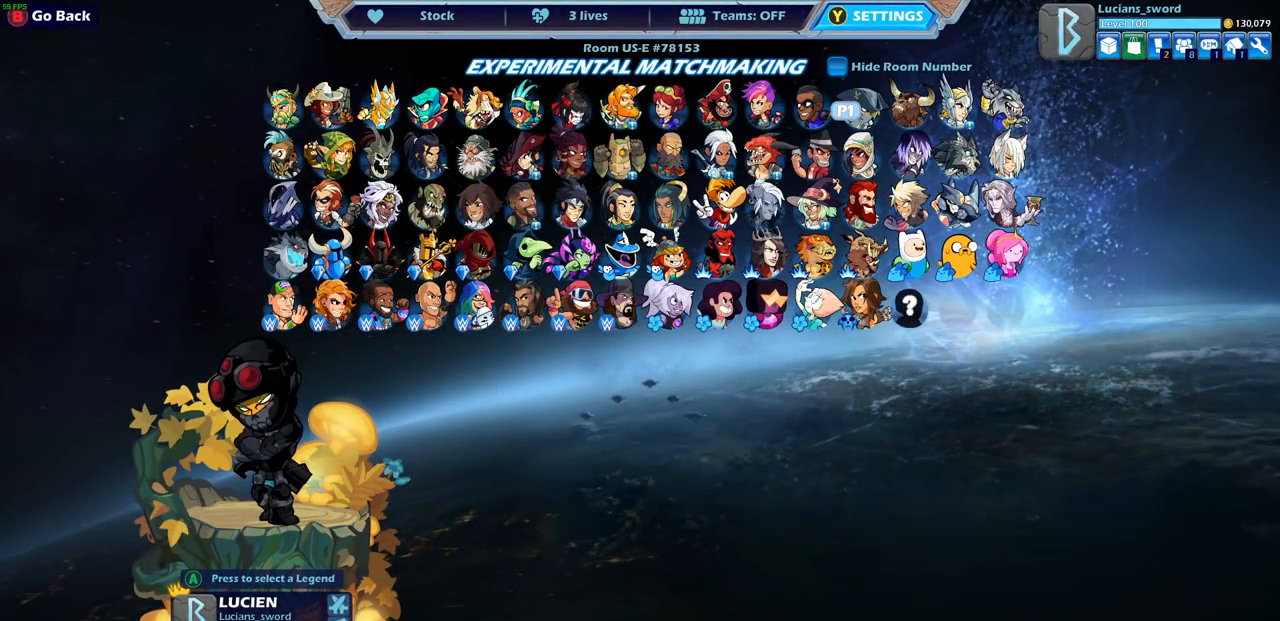
{"buttons": ["DPAD_LEFT"], "left_stick": "center", "right_stick": "center", "events": [[283, "DPAD_LEFT", "down"], [350, "DPAD_LEFT", "up"], [467, "DPAD_LEFT", "down"]]}
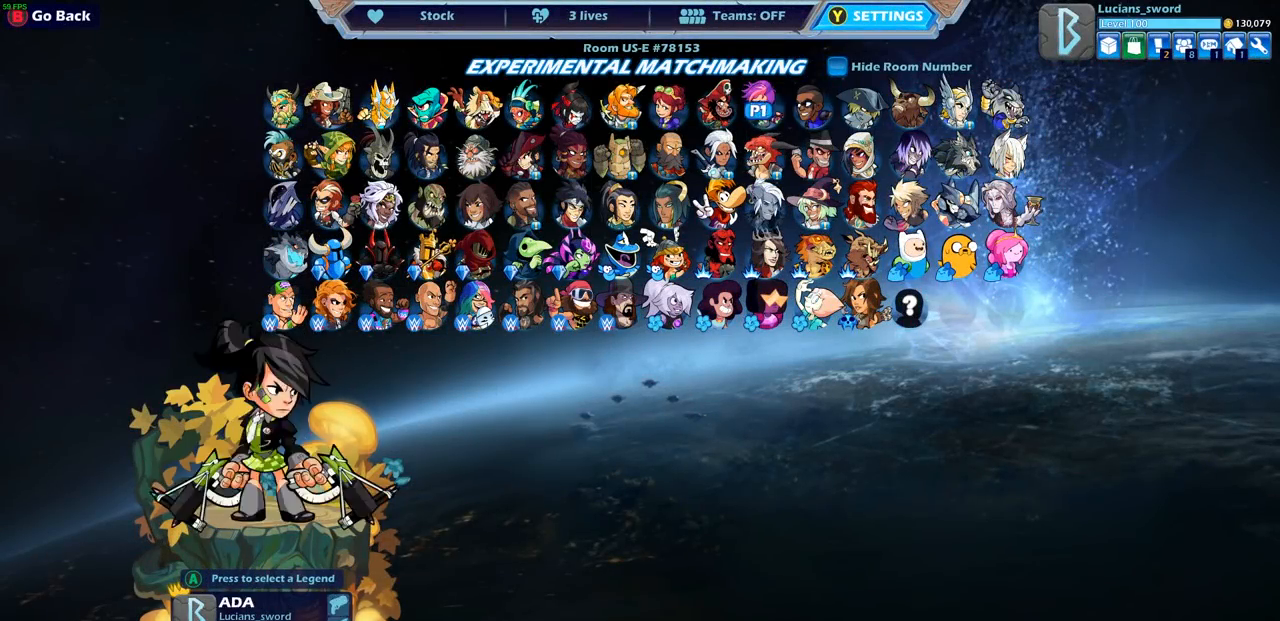
{"buttons": ["DPAD_LEFT"], "left_stick": "center", "right_stick": "center", "events": [[67, "DPAD_LEFT", "up"], [150, "DPAD_LEFT", "down"], [233, "DPAD_LEFT", "up"], [317, "DPAD_LEFT", "down"], [400, "DPAD_LEFT", "up"], [483, "DPAD_LEFT", "down"]]}
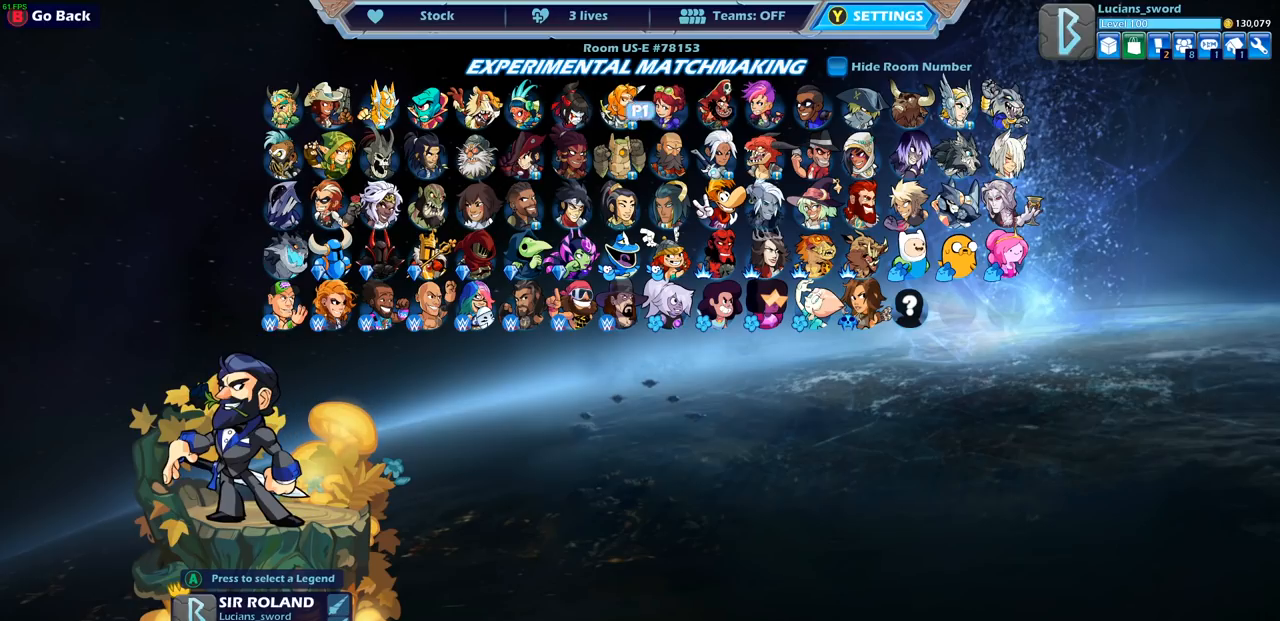
{"buttons": [], "left_stick": "center", "right_stick": "center", "events": [[67, "DPAD_LEFT", "up"], [400, "DPAD_DOWN", "down"], [450, "DPAD_DOWN", "up"]]}
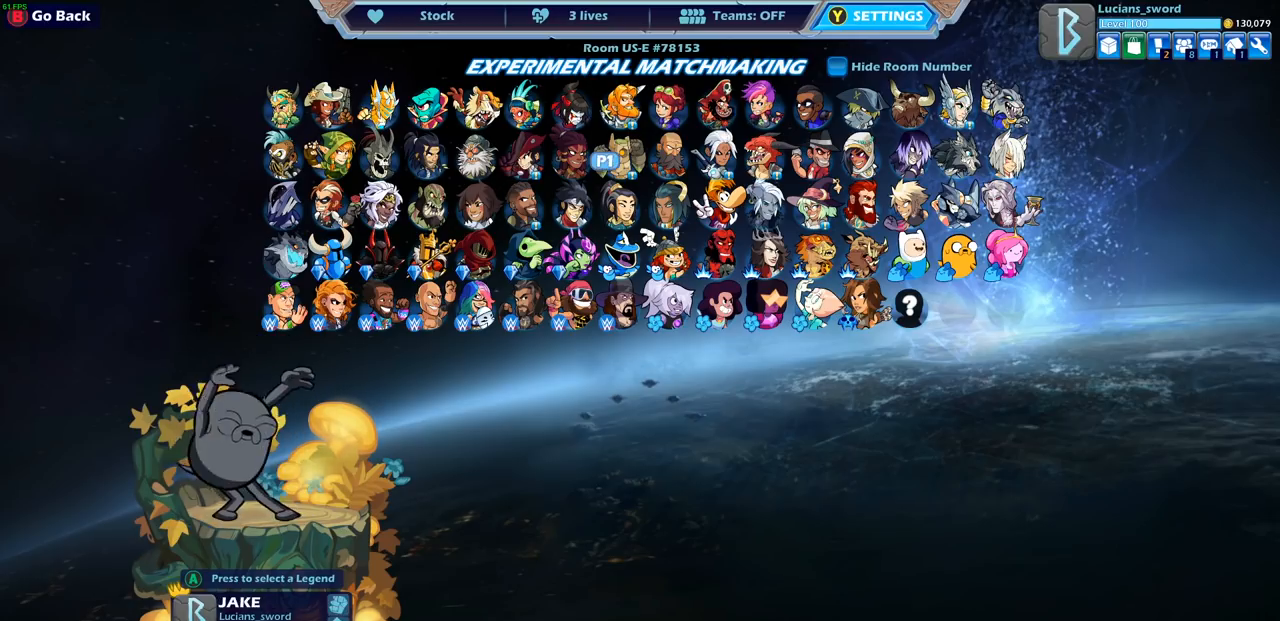
{"buttons": [], "left_stick": "center", "right_stick": "center", "events": [[67, "DPAD_DOWN", "down"], [167, "DPAD_DOWN", "up"], [350, "DPAD_DOWN", "down"], [433, "DPAD_DOWN", "up"]]}
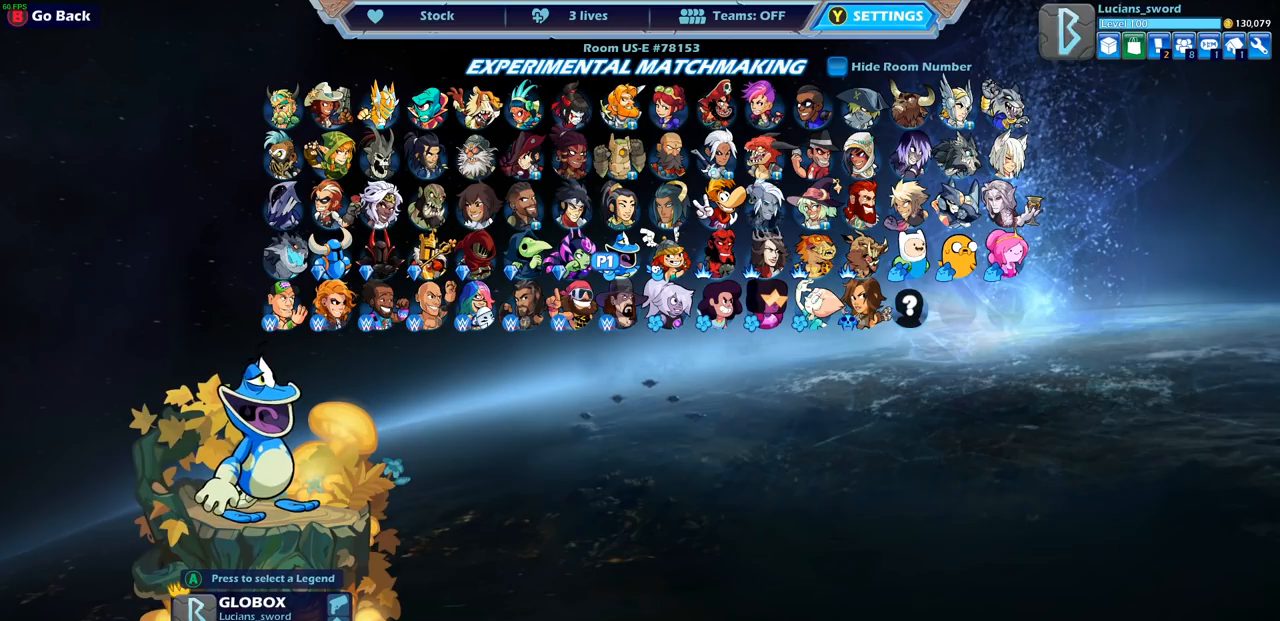
{"buttons": [], "left_stick": "center", "right_stick": "center", "events": []}
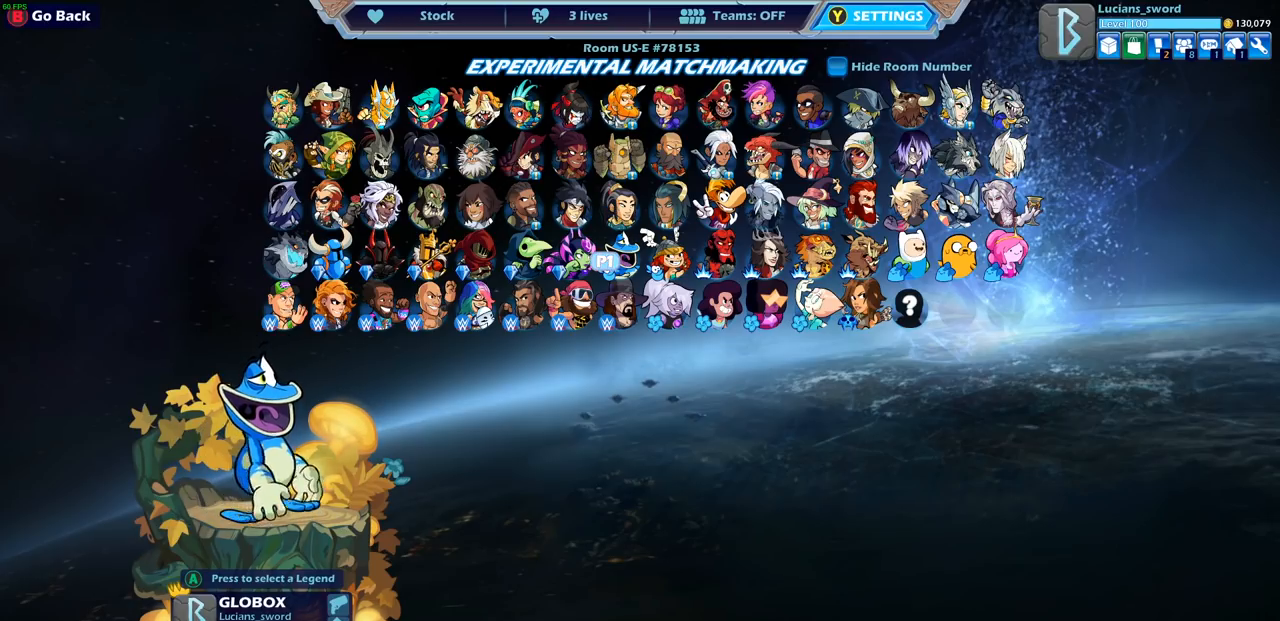
{"buttons": [], "left_stick": "center", "right_stick": "center", "events": [[17, "DPAD_LEFT", "down"], [117, "DPAD_LEFT", "up"]]}
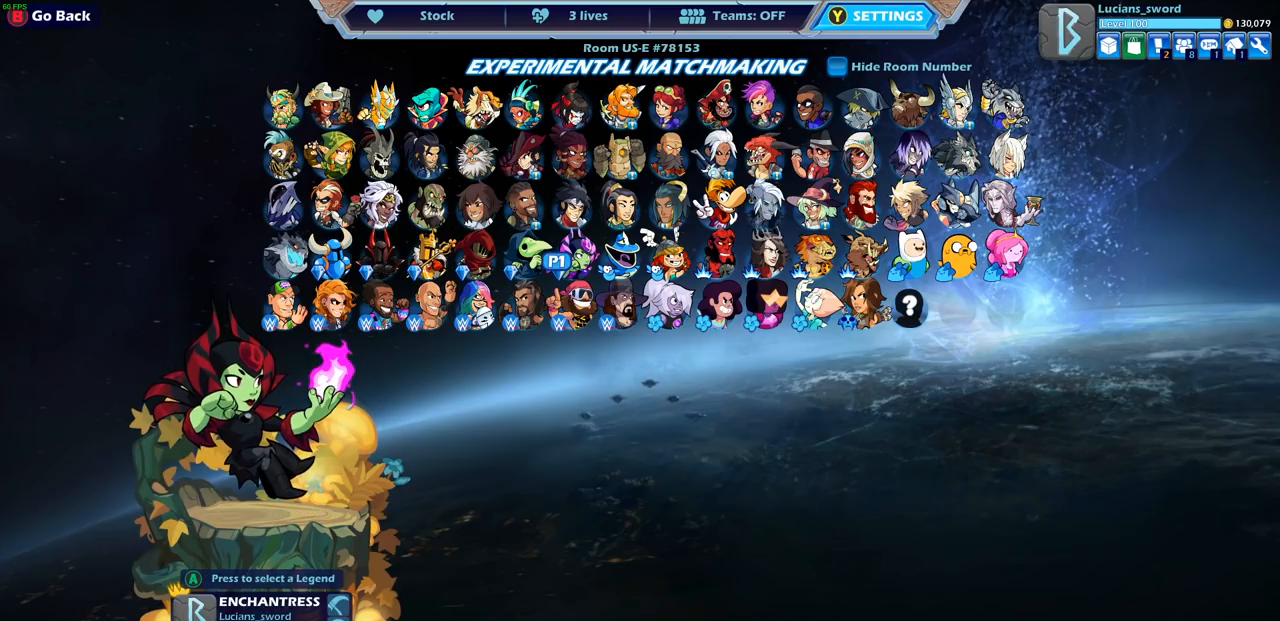
{"buttons": [], "left_stick": "center", "right_stick": "center", "events": []}
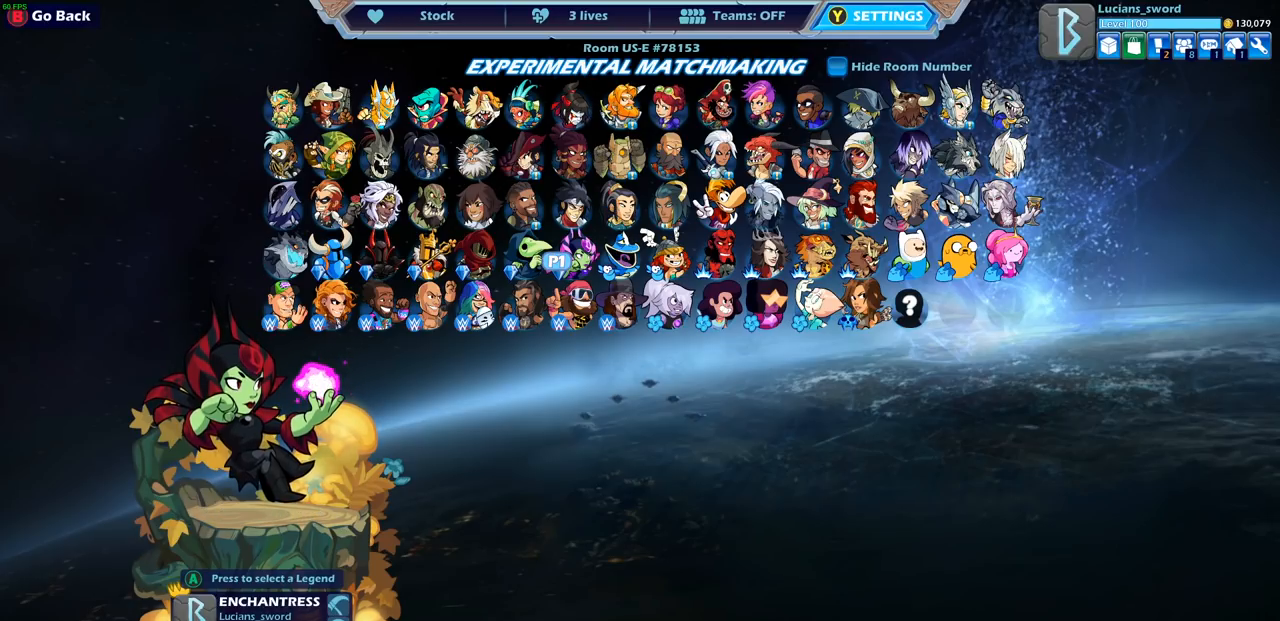
{"buttons": [], "left_stick": "center", "right_stick": "center", "events": []}
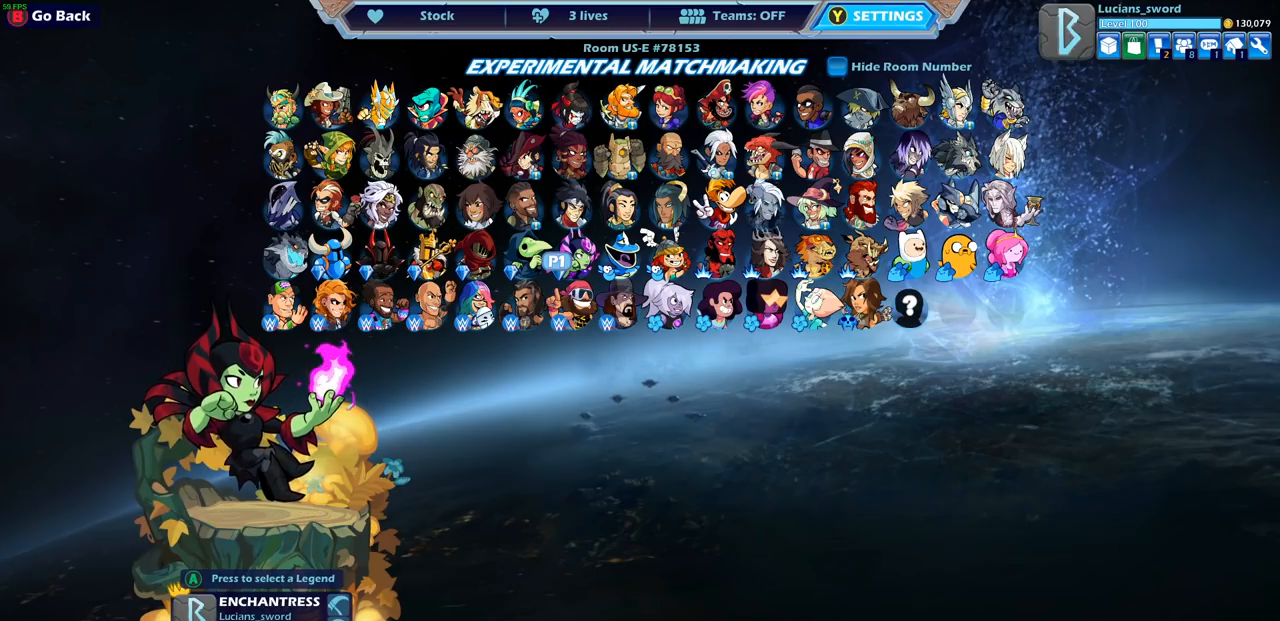
{"buttons": [], "left_stick": "center", "right_stick": "center", "events": []}
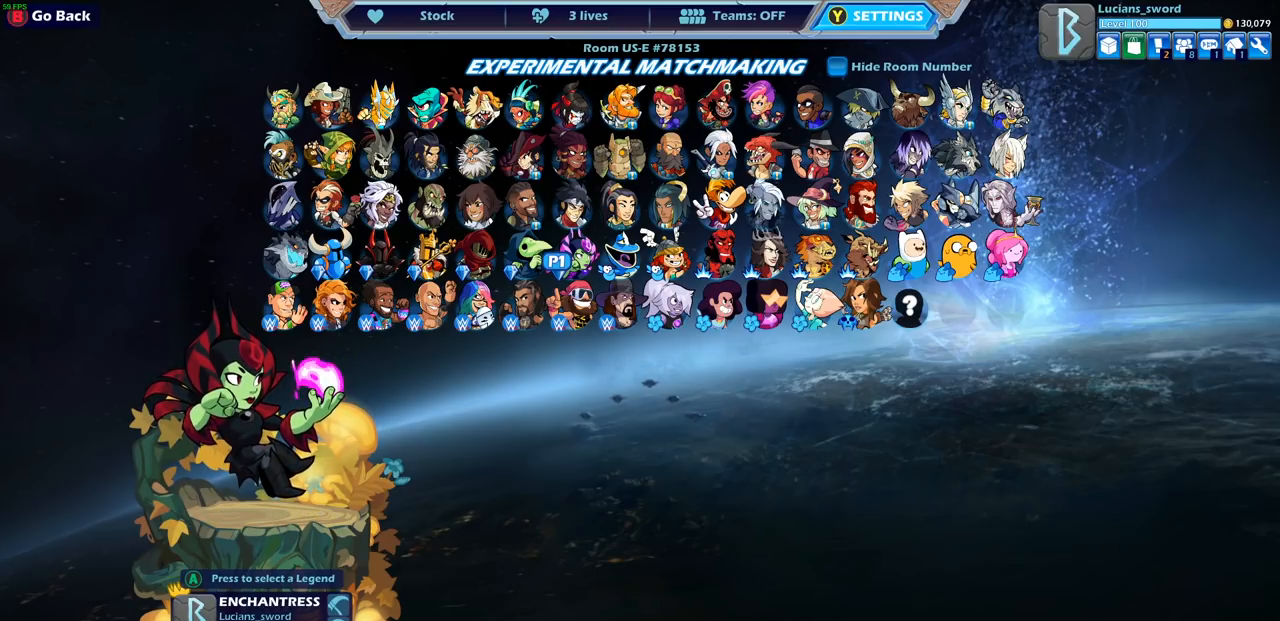
{"buttons": [], "left_stick": "center", "right_stick": "center", "events": []}
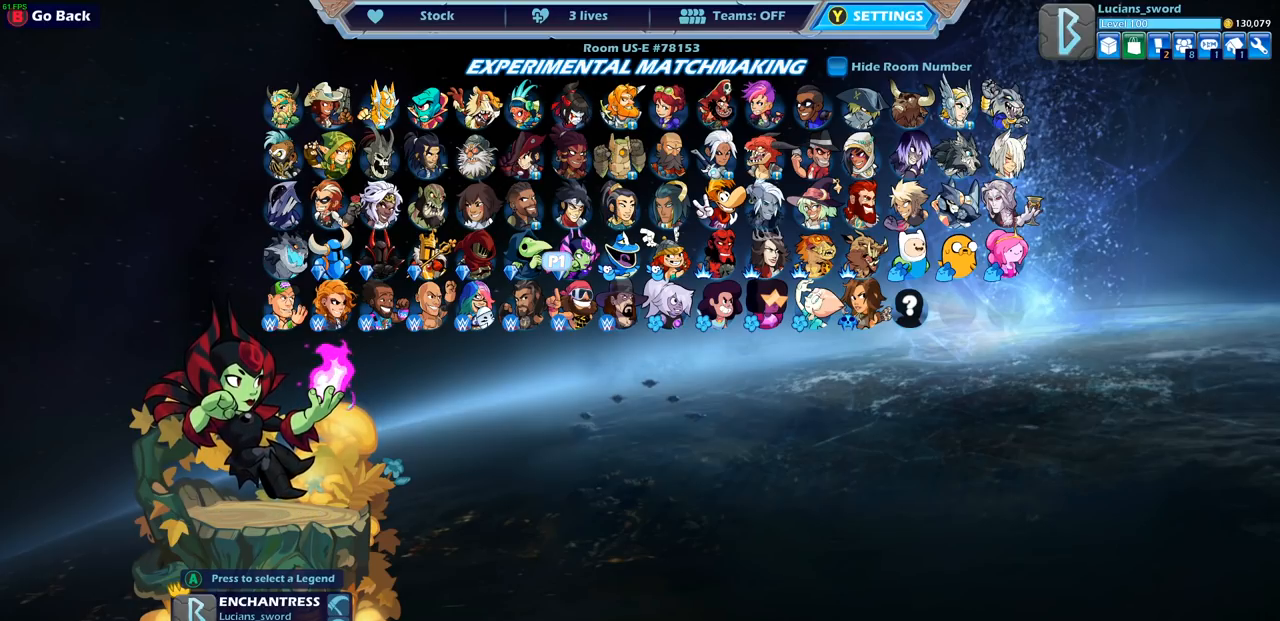
{"buttons": [], "left_stick": "center", "right_stick": "center", "events": []}
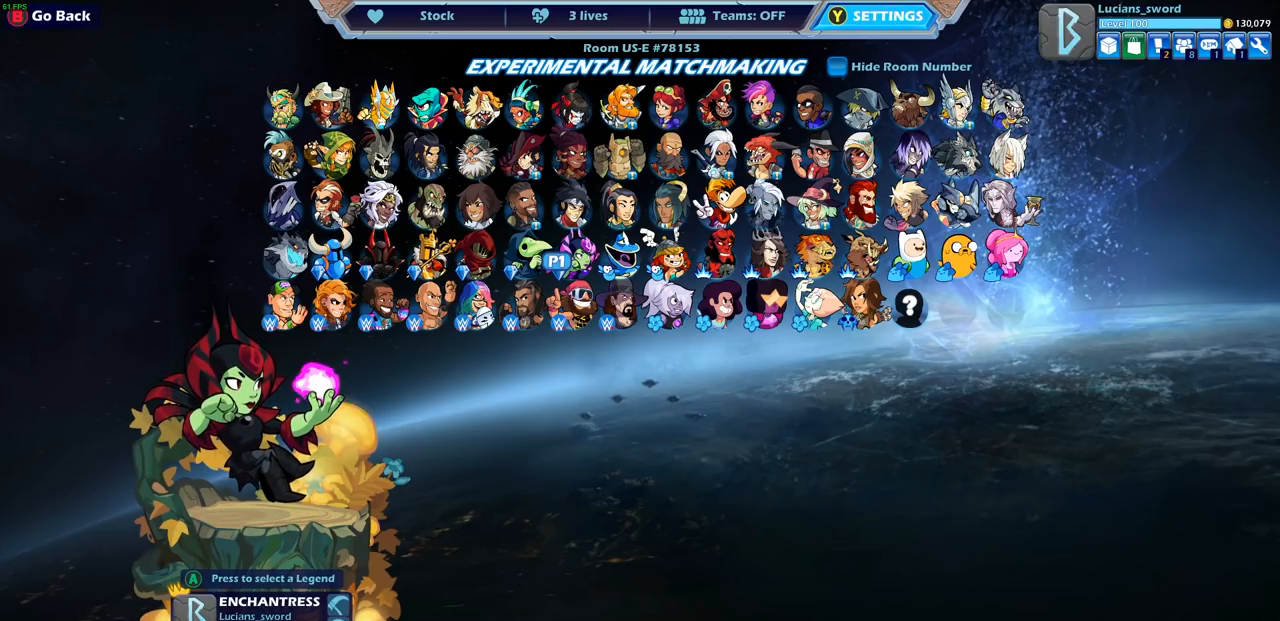
{"buttons": [], "left_stick": "center", "right_stick": "center", "events": []}
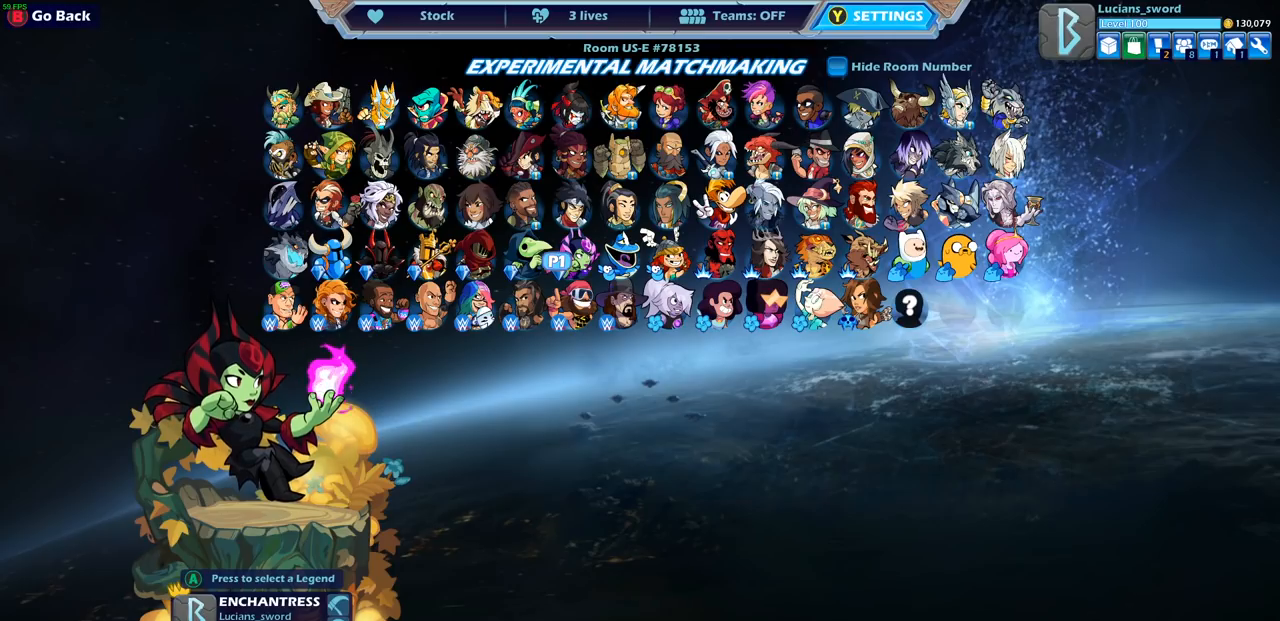
{"buttons": ["DPAD_LEFT"], "left_stick": "center", "right_stick": "center", "events": [[50, "DPAD_LEFT", "down"], [183, "DPAD_LEFT", "up"], [233, "DPAD_LEFT", "down"], [350, "DPAD_LEFT", "up"], [433, "DPAD_LEFT", "down"]]}
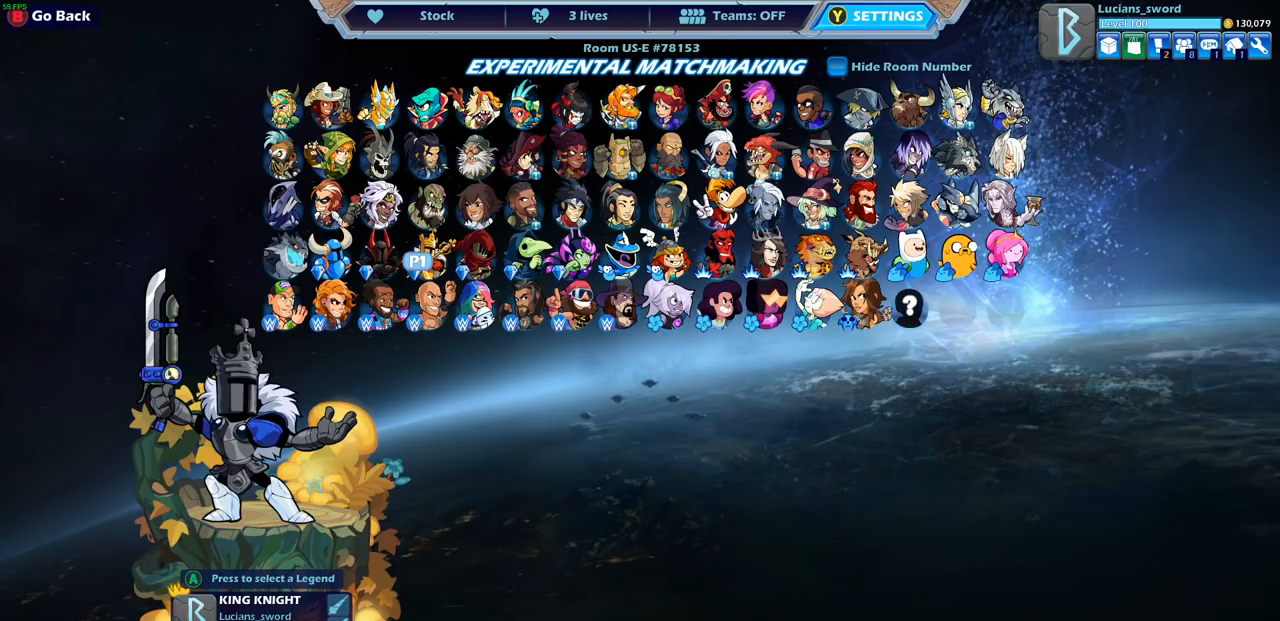
{"buttons": [], "left_stick": "center", "right_stick": "center", "events": [[67, "DPAD_LEFT", "up"]]}